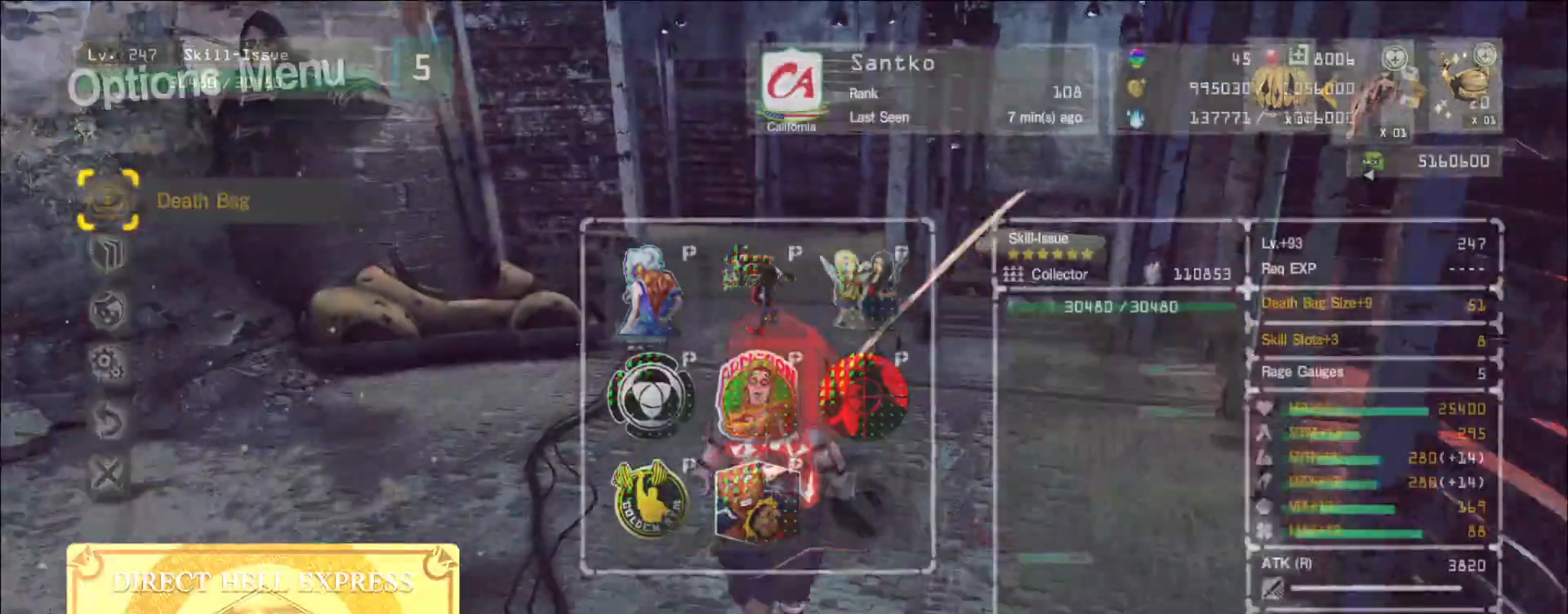
Gameplay with keyboard and mouse; each line is a JSON object with the keys and mouse buttons held at the frame after it. "events" lists presses ("down") and releases ("up") of "1", "2", "3", "4", "5", "a", "alt", "b", "c", "ctrl", "d", "e", "f", "g", "q", "r", "s", "shift", "space", "t", "tab", "v", "w", "x", "z", "mouse_left", "mouse_wheel", "mouse_right", "mouse_mb4" and "mouse_mb5" between this image and that frame as [ms after this image, input, new state], when the widget could be followed in between. "mouse_left", "mouse_wheel", "mouse_right", "mouse_mb4", "mouse_mb5" = the "left", "wheel", "right", "mb4", "mb5" buttons of the "mouse" list. No other keys are recorded. "wheel" means that the mouse wheel is clicked or scrolled. Not read: mouse_move.
{"keys": [], "mouse": [], "events": [[167, "mouse_left", "down"], [217, "mouse_left", "up"], [267, "mouse_mb4", "down"], [367, "mouse_mb4", "up"]]}
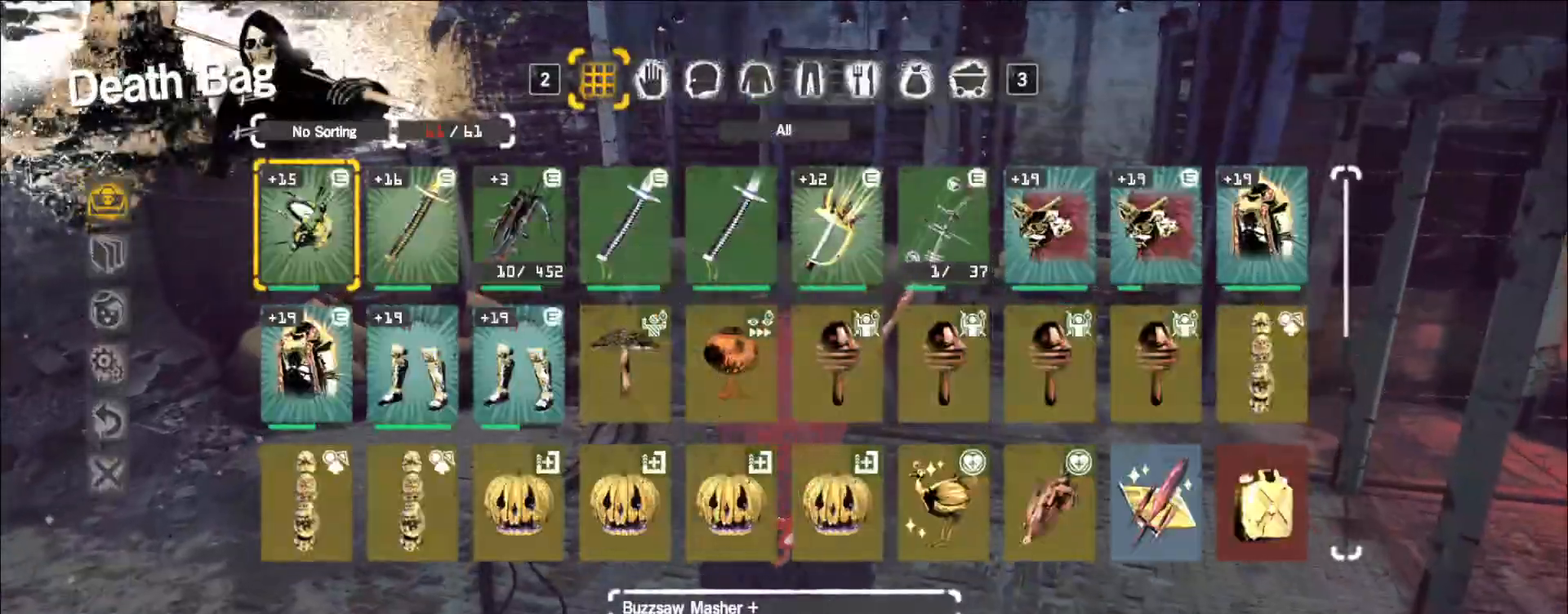
{"keys": ["s"], "mouse": [], "events": [[367, "s", "down"], [433, "s", "up"], [500, "s", "down"]]}
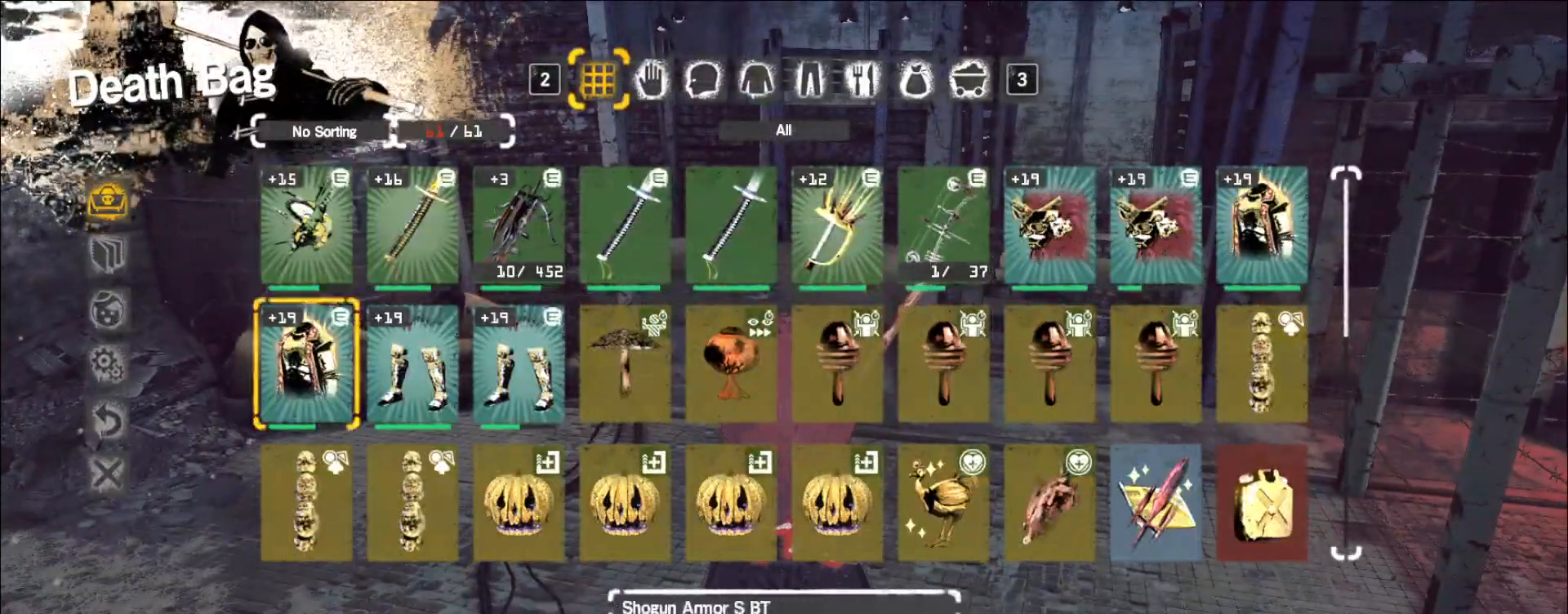
{"keys": [], "mouse": [], "events": [[67, "s", "up"], [117, "s", "down"], [217, "s", "up"]]}
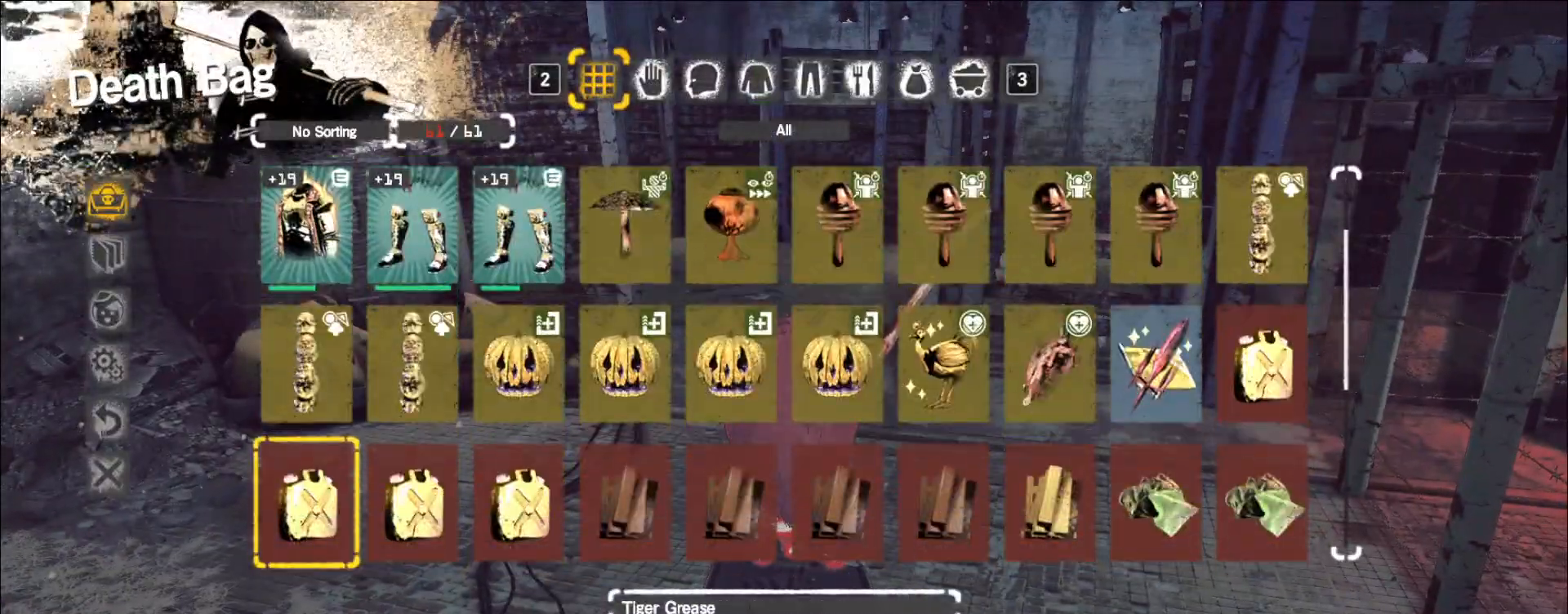
{"keys": [], "mouse": [], "events": [[17, "w", "down"], [67, "w", "up"], [150, "w", "down"], [233, "w", "up"], [267, "w", "down"], [367, "w", "up"]]}
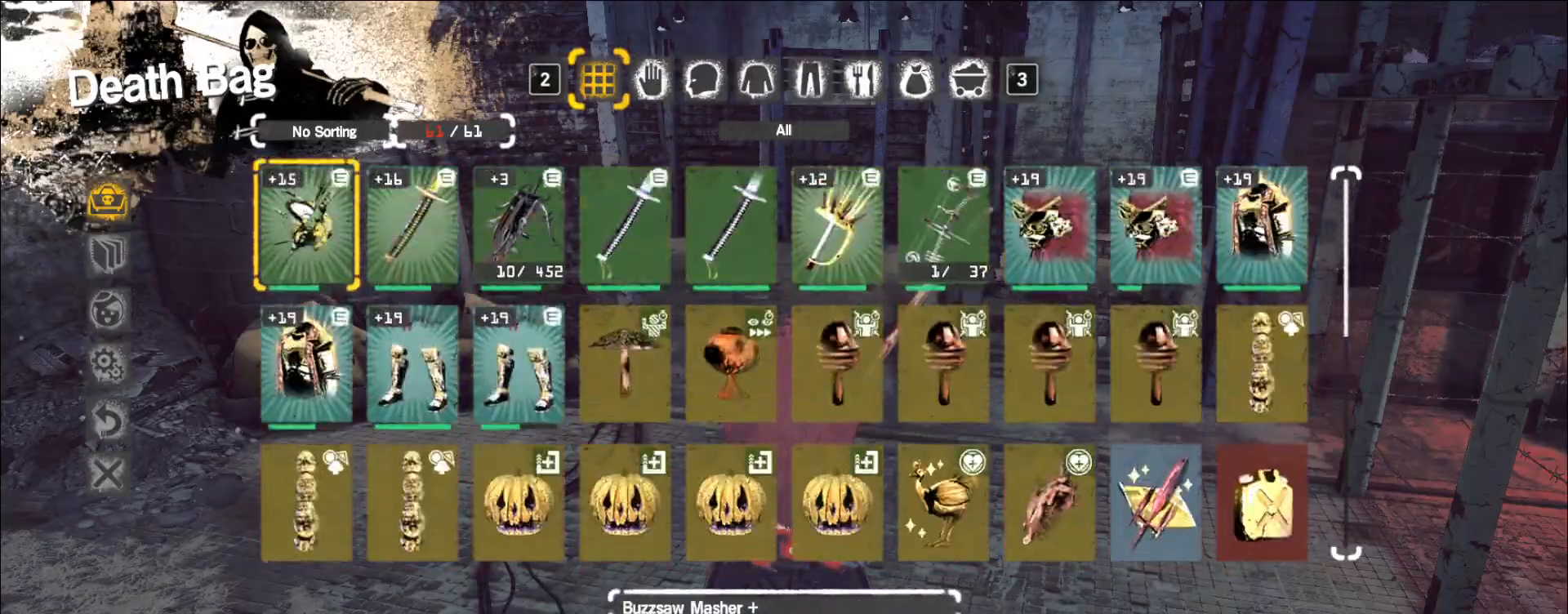
{"keys": ["w"], "mouse": [], "events": [[467, "w", "down"]]}
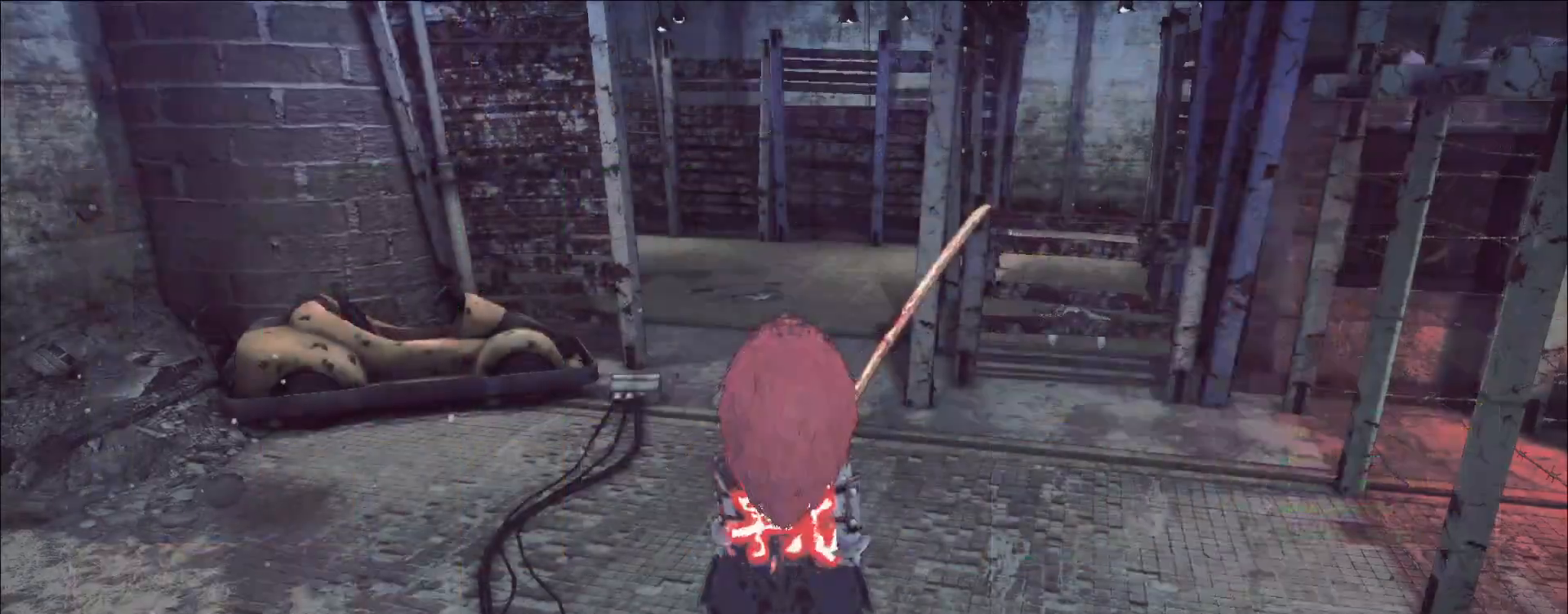
{"keys": ["w"], "mouse": [], "events": [[33, "ctrl", "down"], [133, "ctrl", "up"]]}
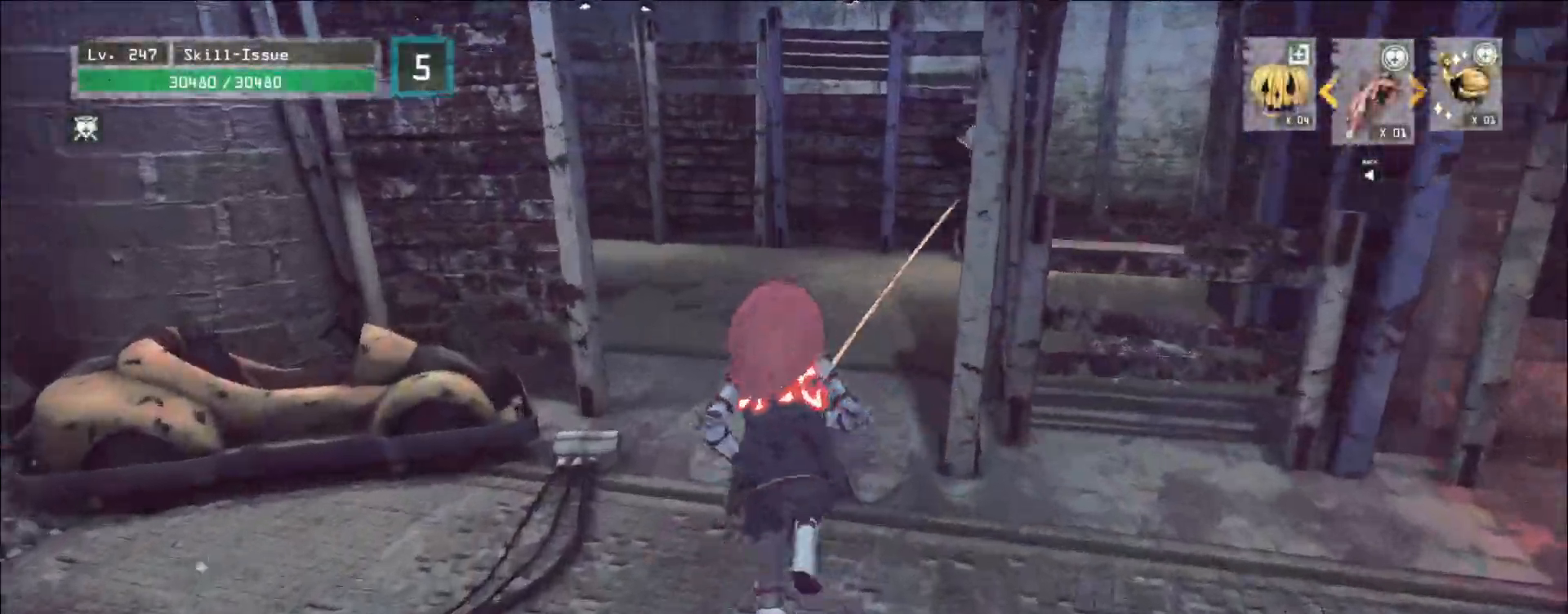
{"keys": ["w"], "mouse": [], "events": []}
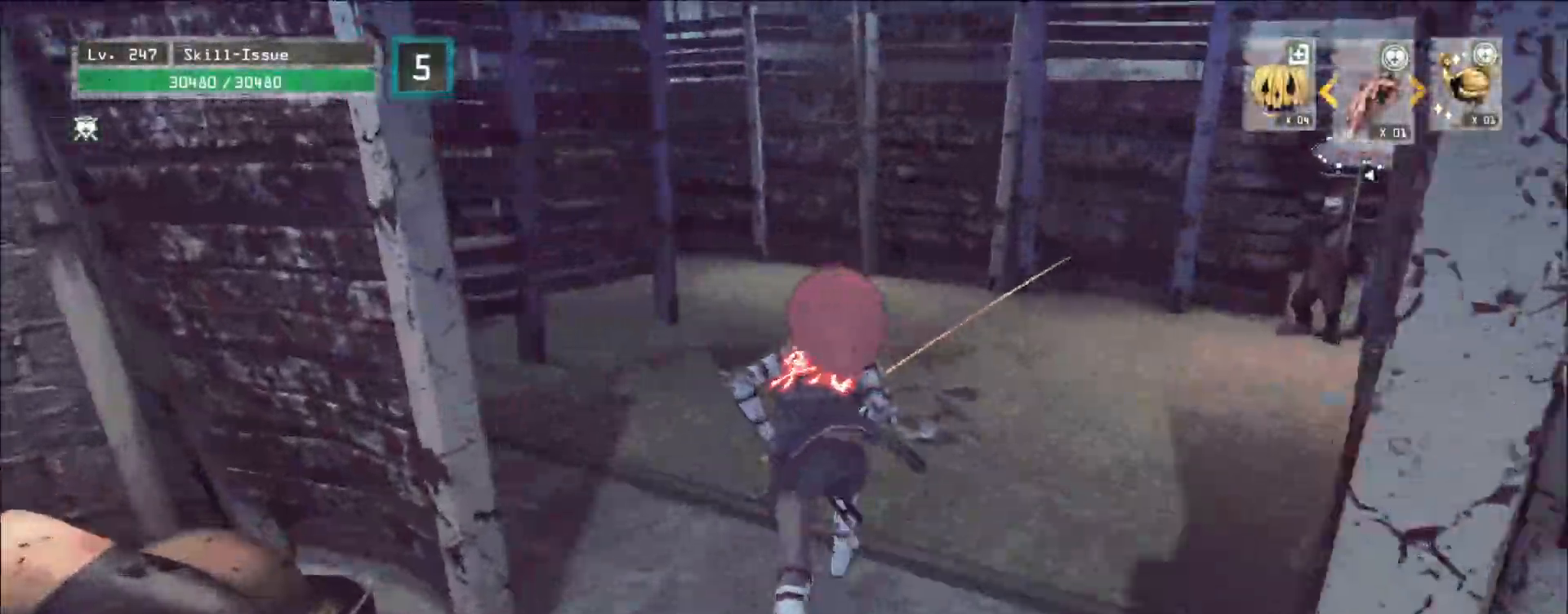
{"keys": ["w"], "mouse": [], "events": []}
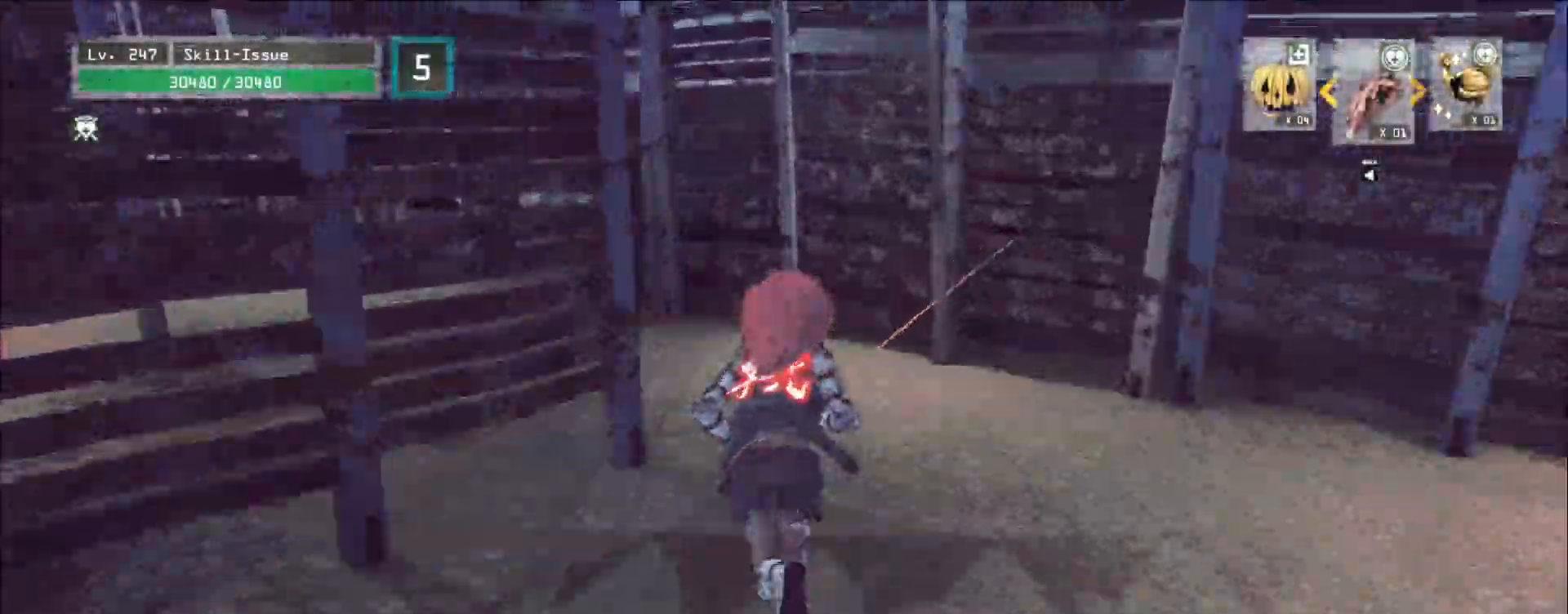
{"keys": ["w"], "mouse": [], "events": []}
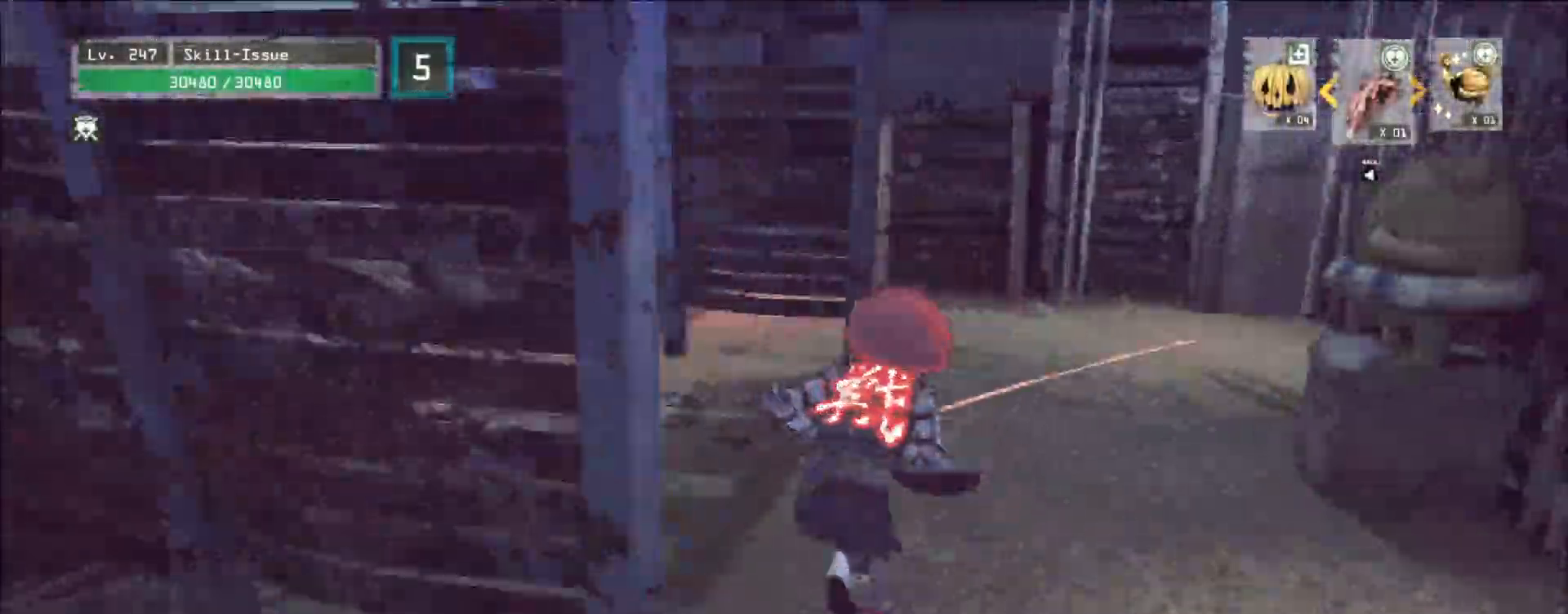
{"keys": ["w"], "mouse": [], "events": [[267, "d", "down"], [400, "d", "up"]]}
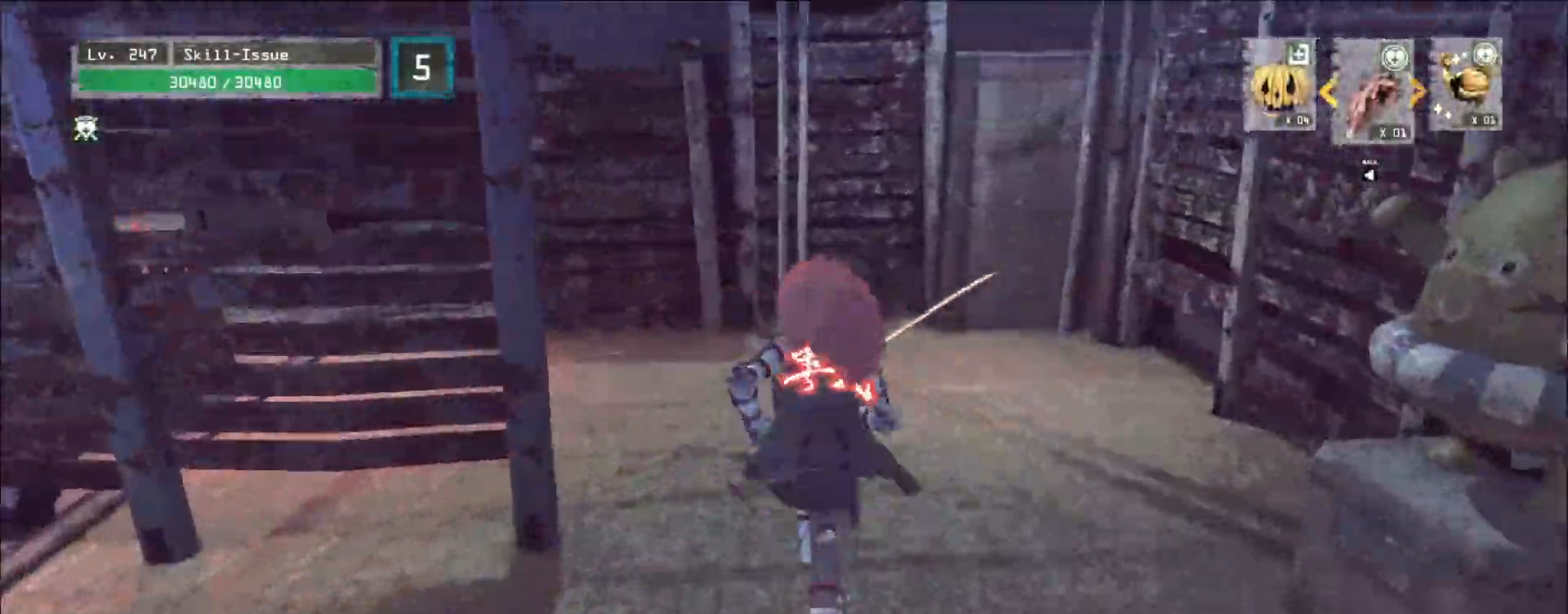
{"keys": ["w"], "mouse": [], "events": []}
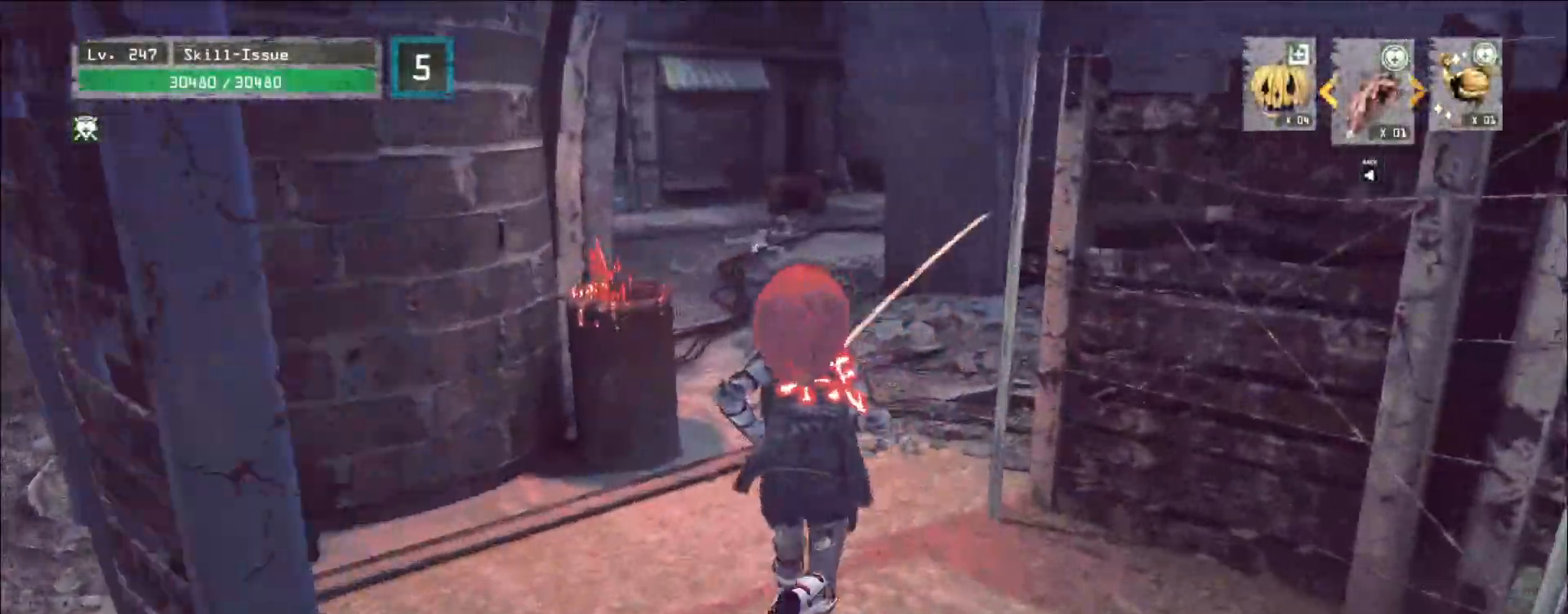
{"keys": ["w"], "mouse": [], "events": []}
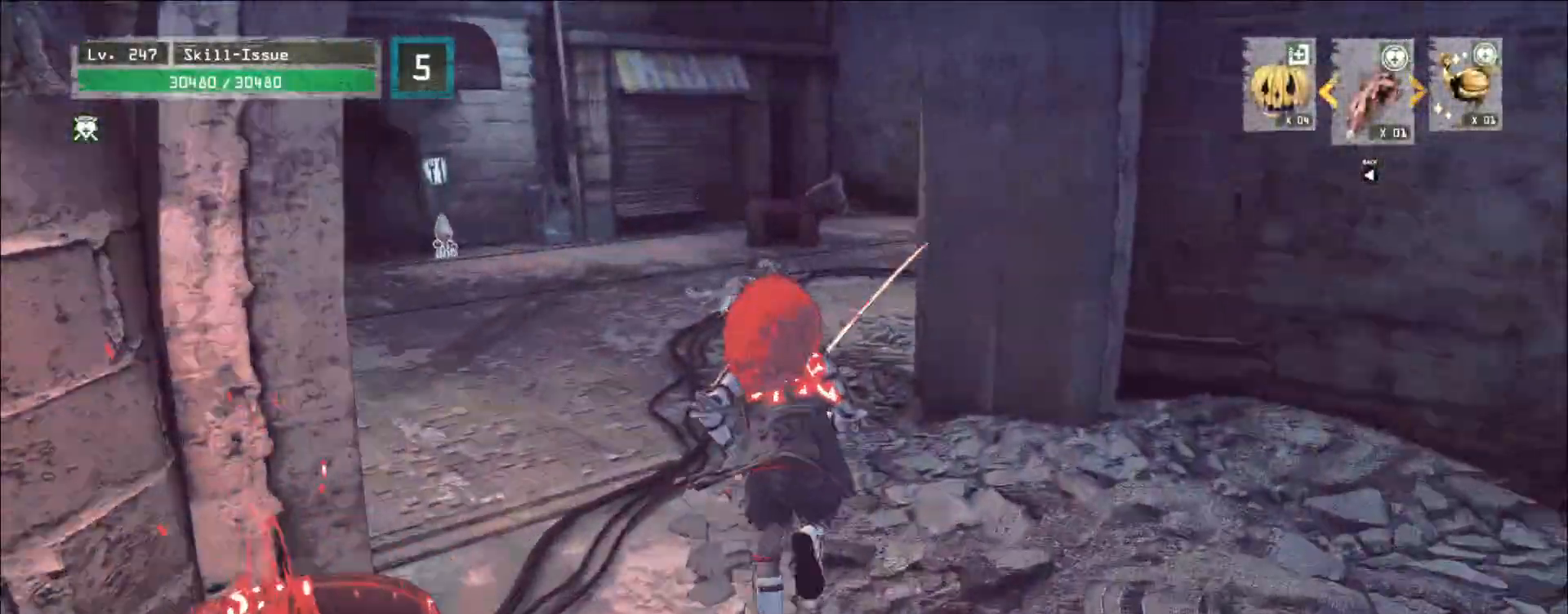
{"keys": ["w"], "mouse": [], "events": []}
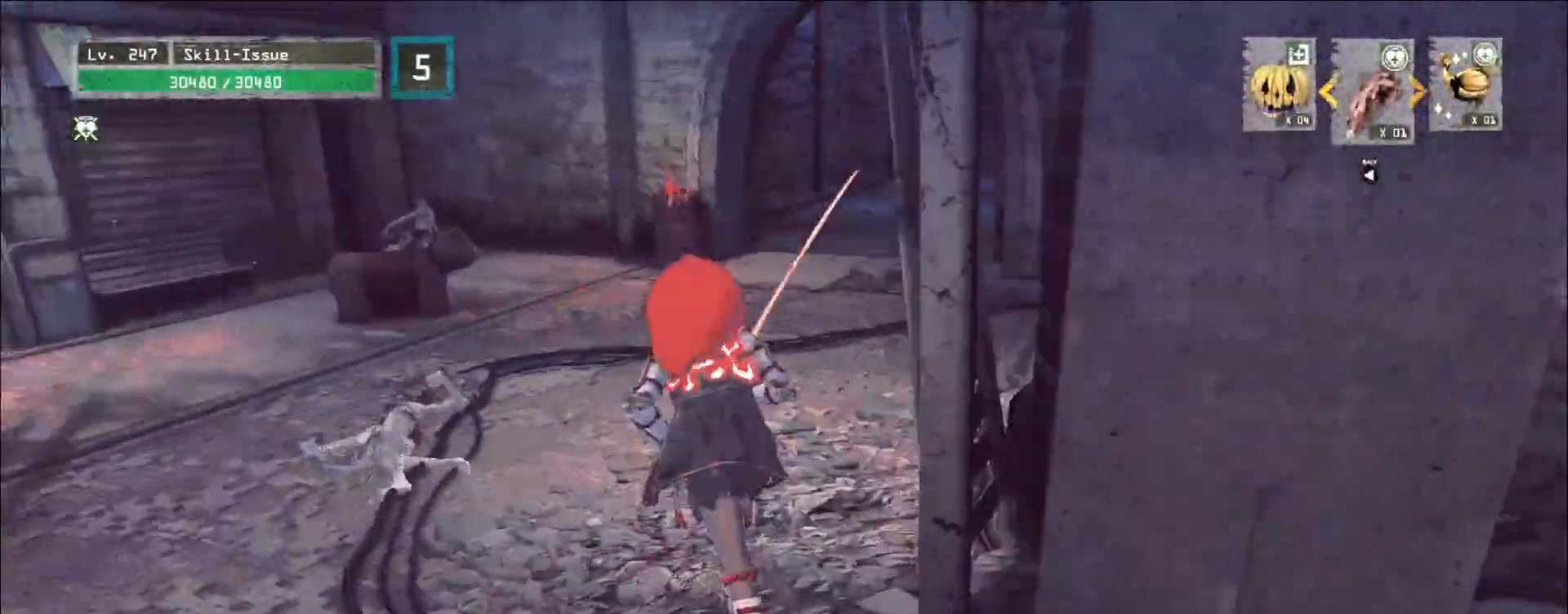
{"keys": ["a", "w"], "mouse": [], "events": [[400, "a", "down"]]}
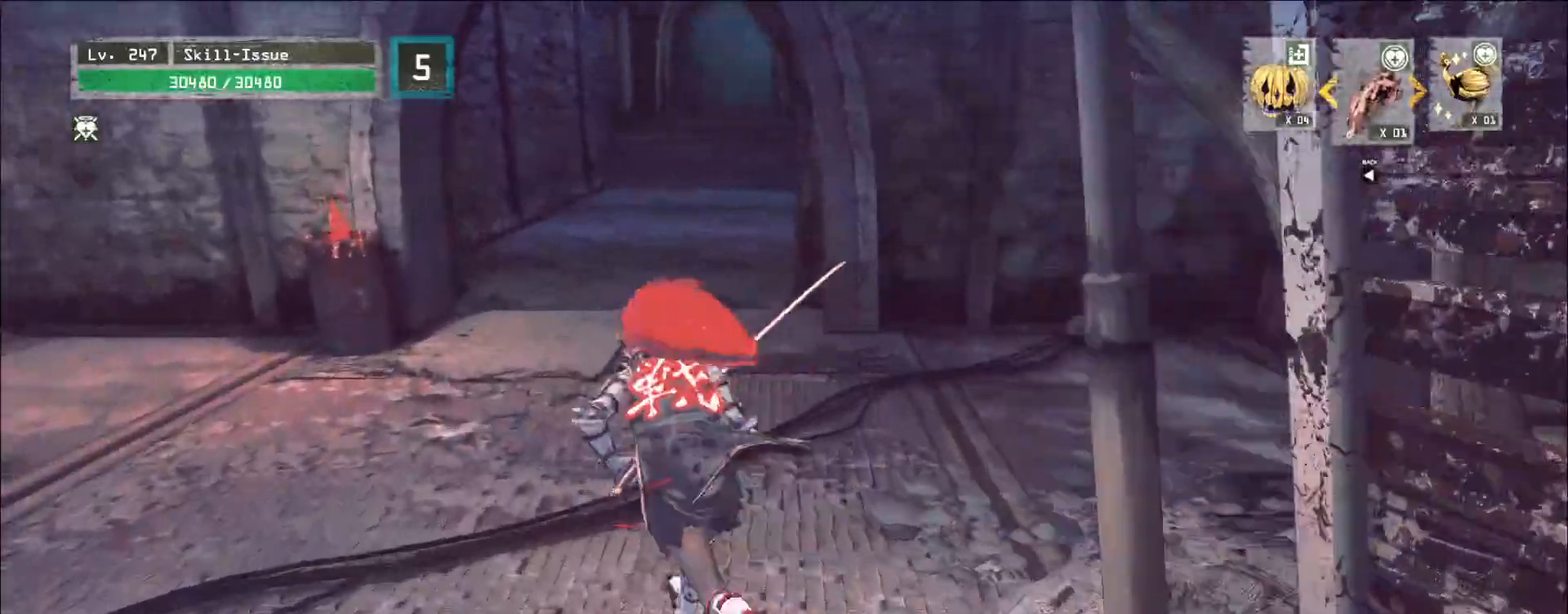
{"keys": ["w"], "mouse": [], "events": [[17, "a", "up"], [317, "a", "down"], [433, "a", "up"]]}
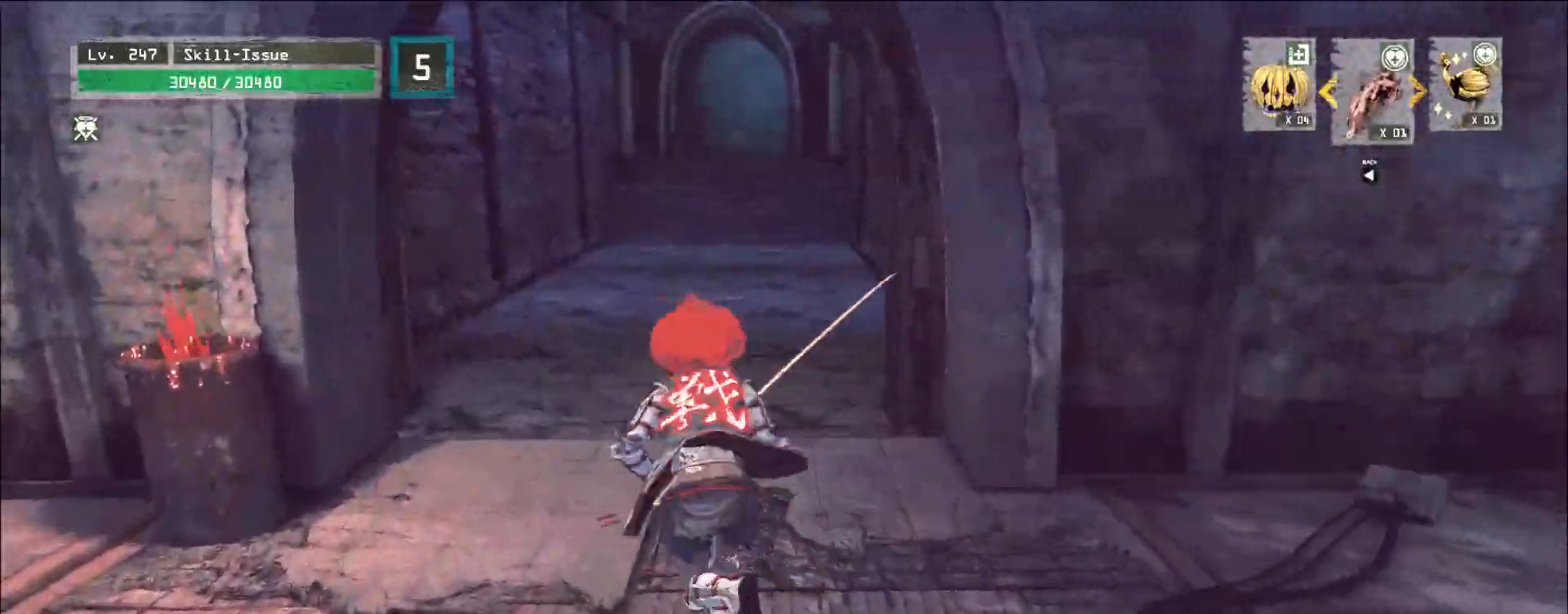
{"keys": ["w"], "mouse": [], "events": []}
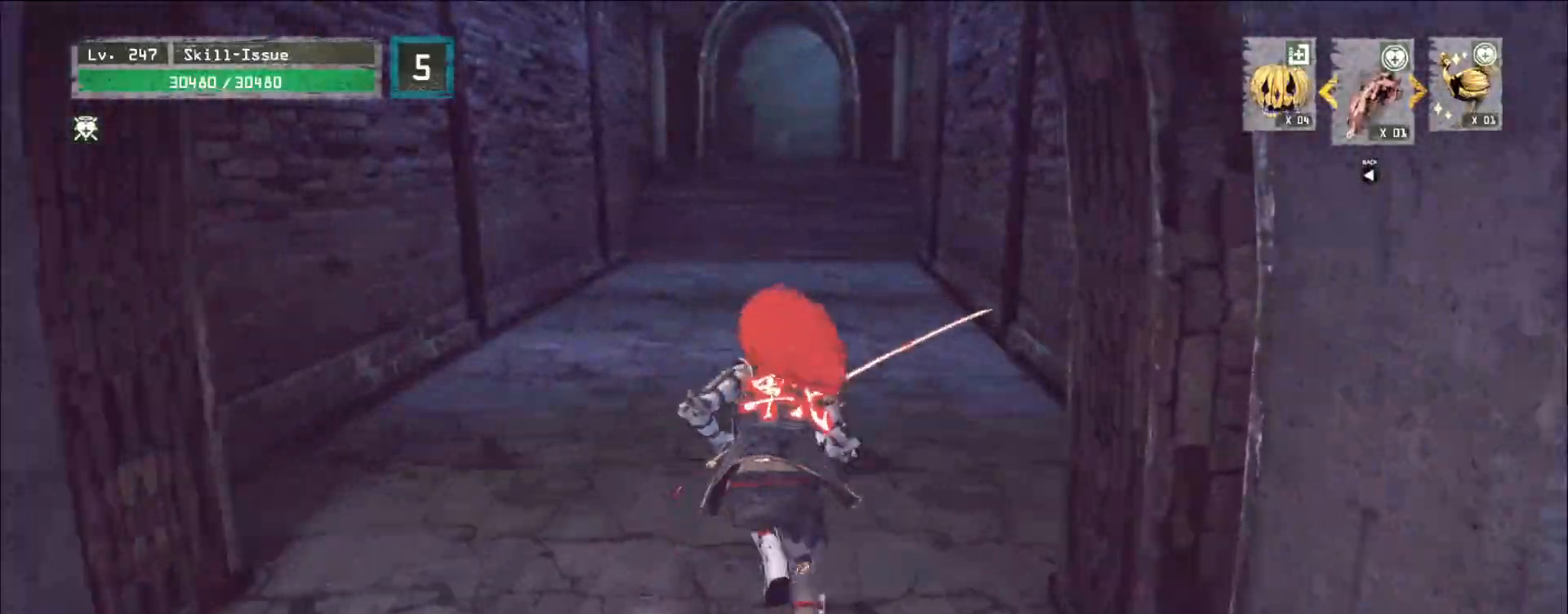
{"keys": ["w"], "mouse": [], "events": []}
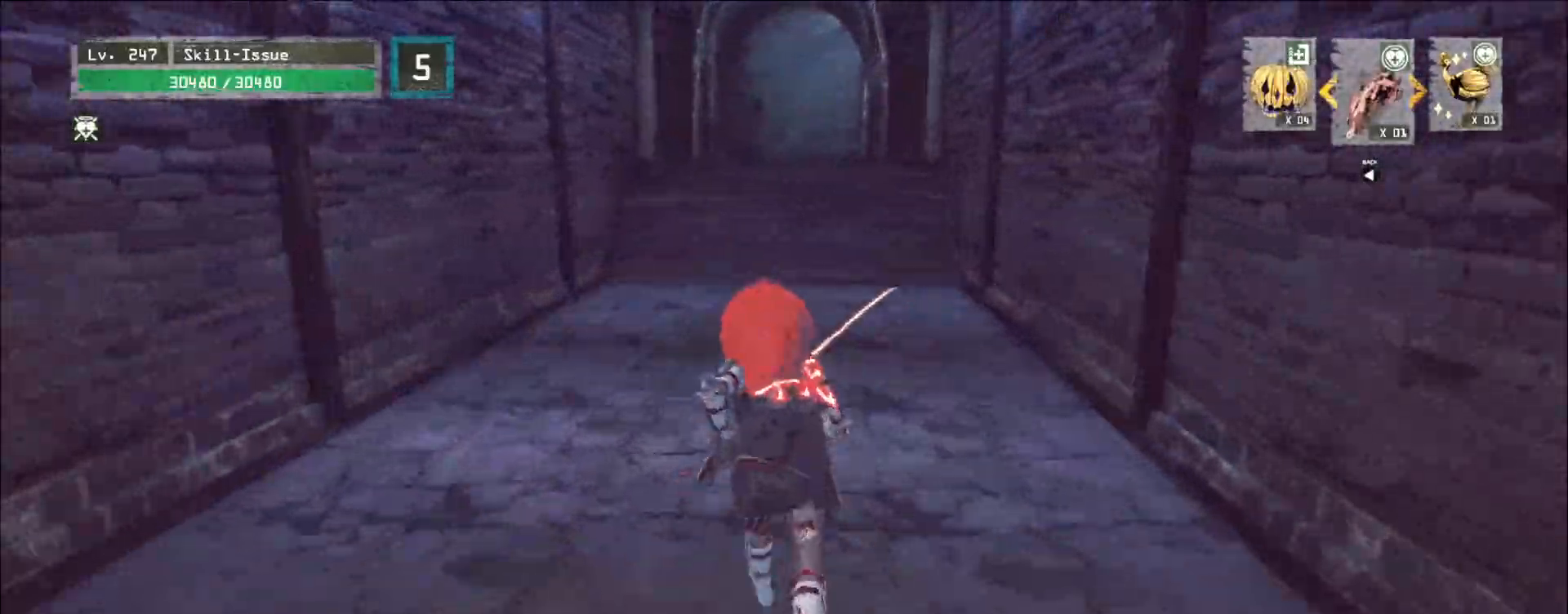
{"keys": ["w"], "mouse": [], "events": []}
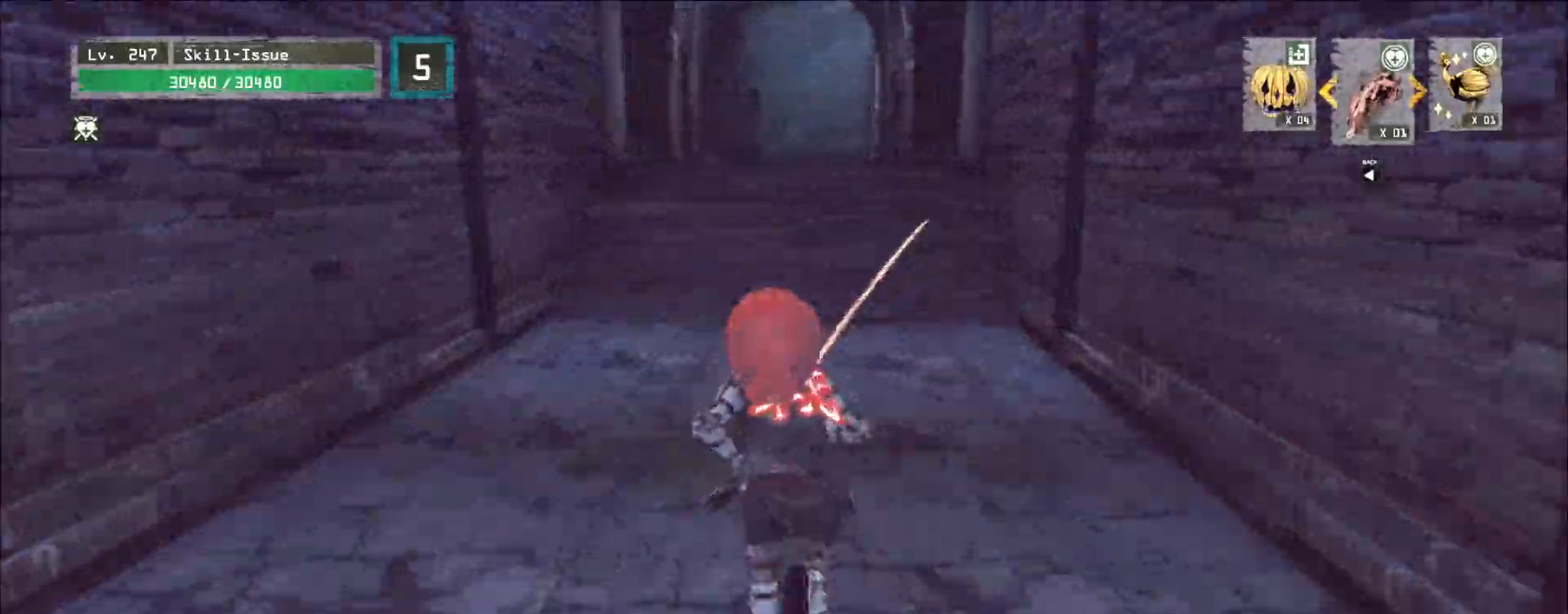
{"keys": ["w"], "mouse": [], "events": []}
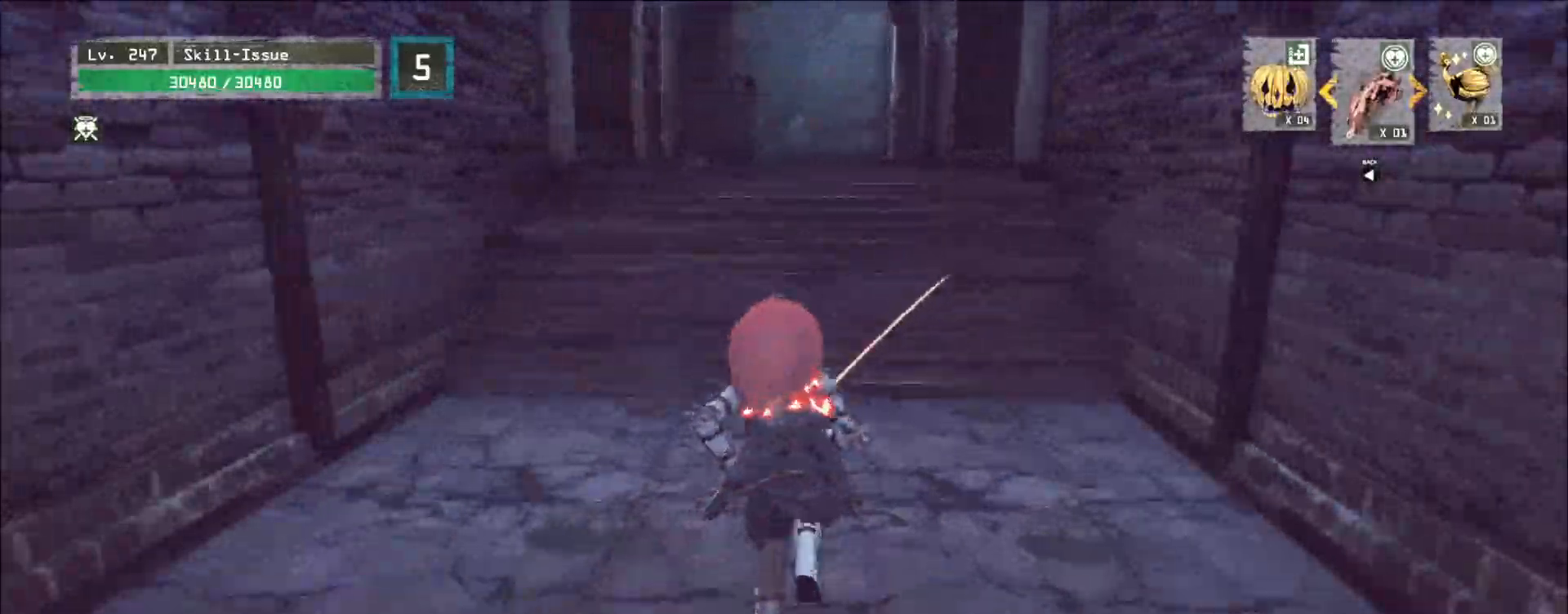
{"keys": ["space", "w"], "mouse": [], "events": [[450, "space", "down"]]}
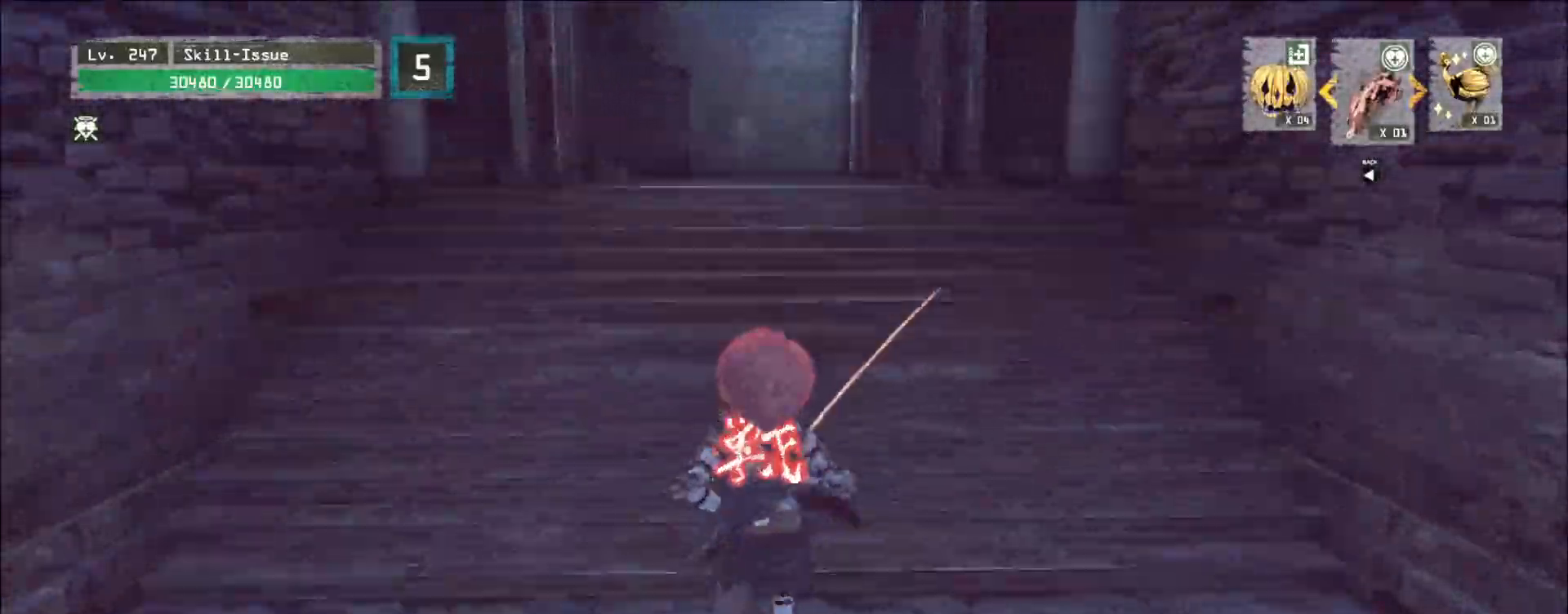
{"keys": ["space", "w"], "mouse": [], "events": [[17, "space", "up"], [483, "space", "down"]]}
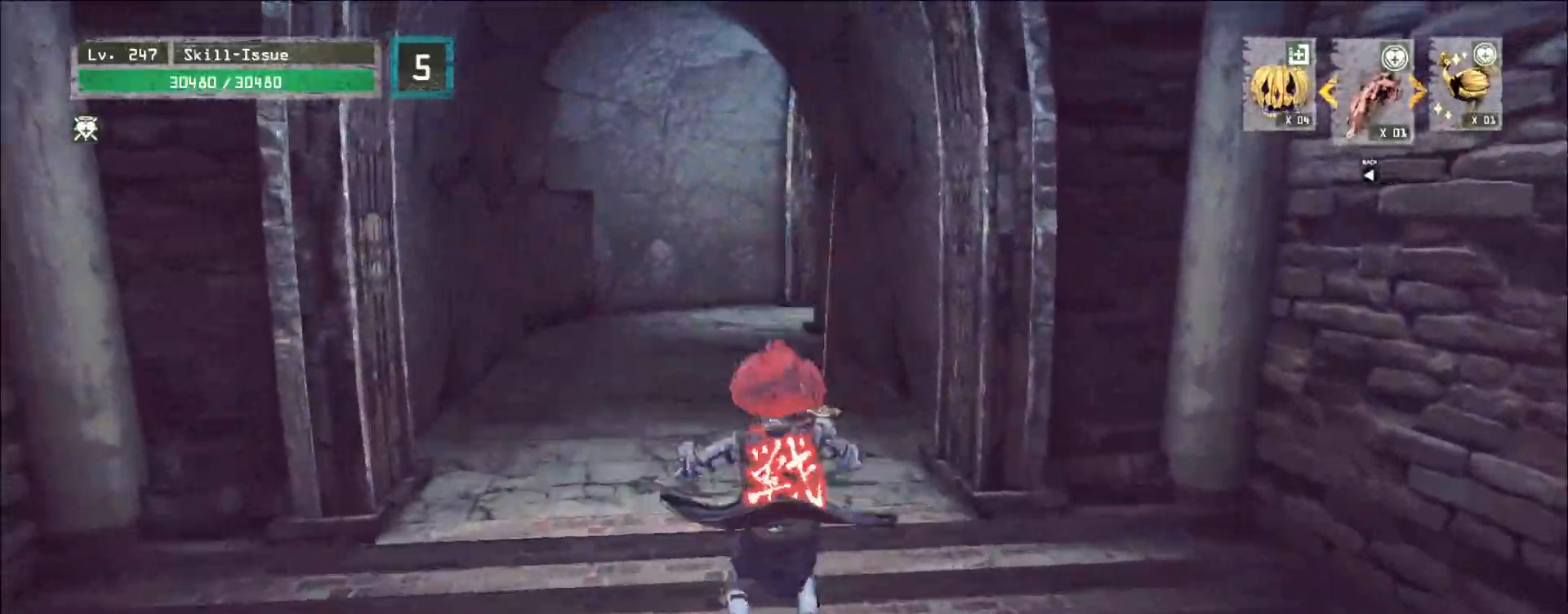
{"keys": ["w"], "mouse": [], "events": [[50, "space", "up"]]}
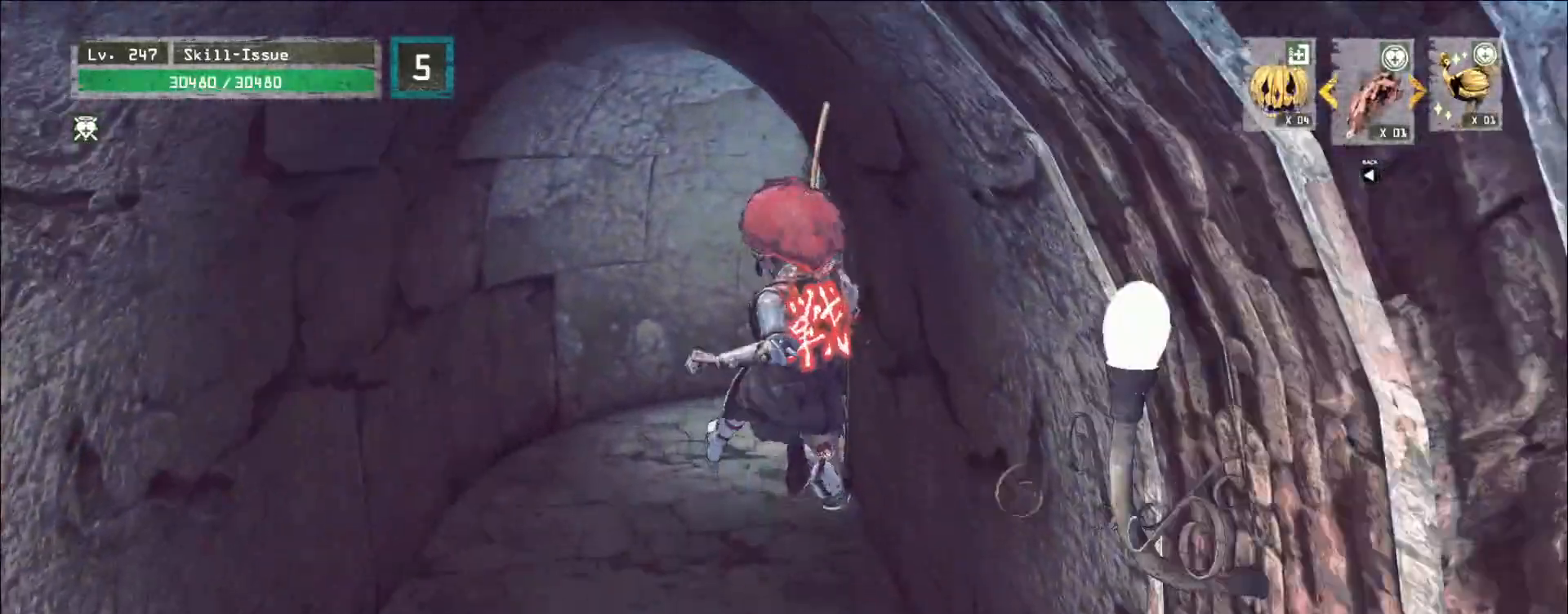
{"keys": ["w"], "mouse": [], "events": []}
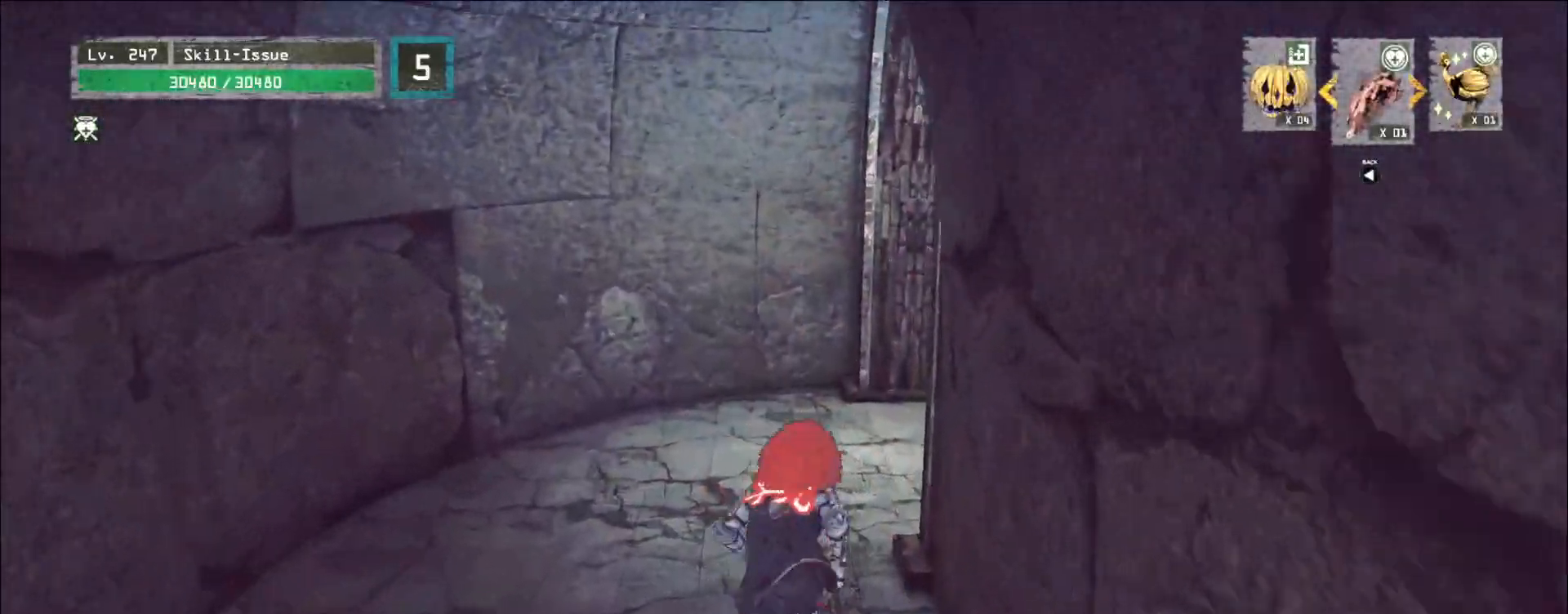
{"keys": ["w"], "mouse": [], "events": [[250, "space", "down"], [333, "space", "up"]]}
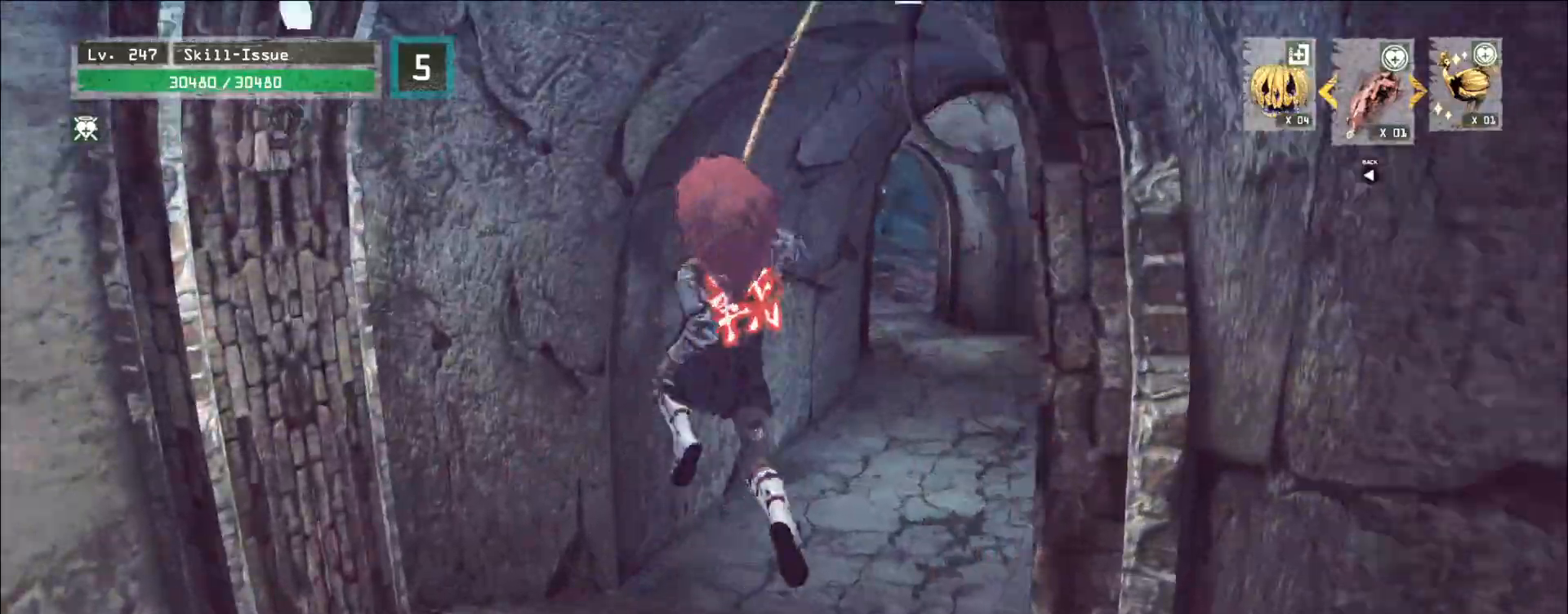
{"keys": ["w"], "mouse": [], "events": []}
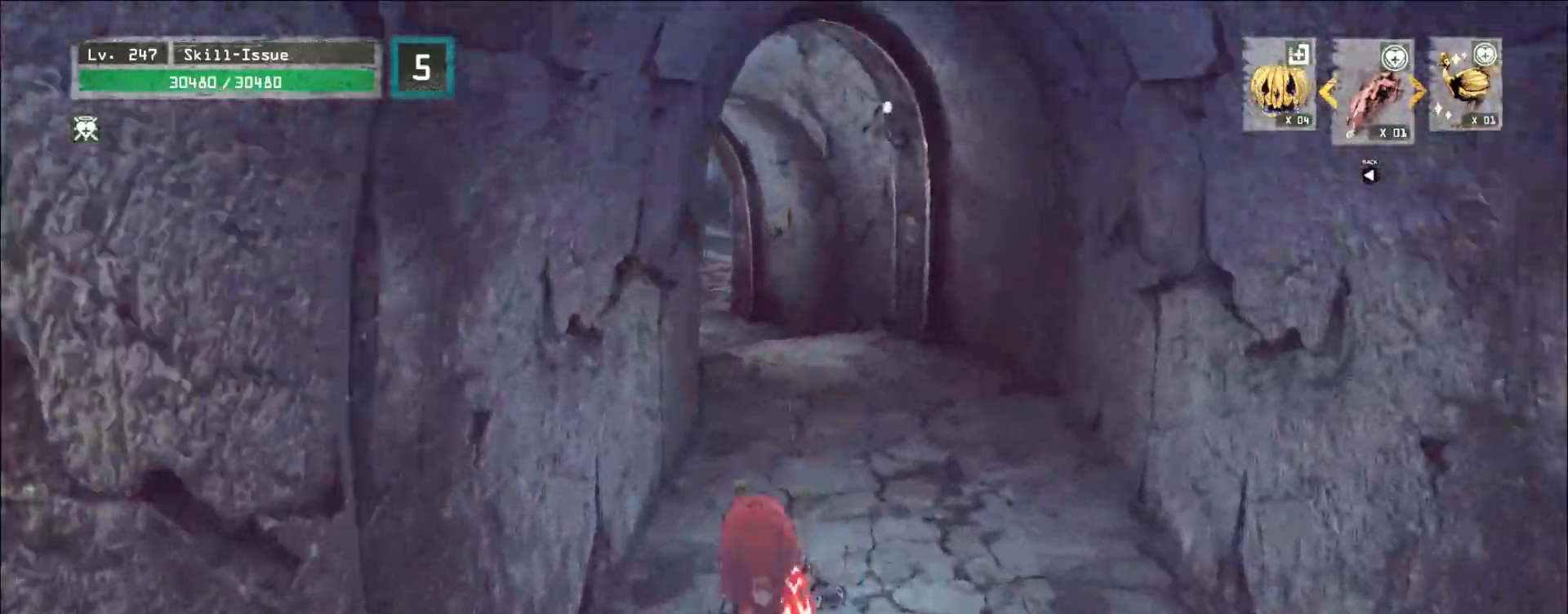
{"keys": ["w"], "mouse": [], "events": []}
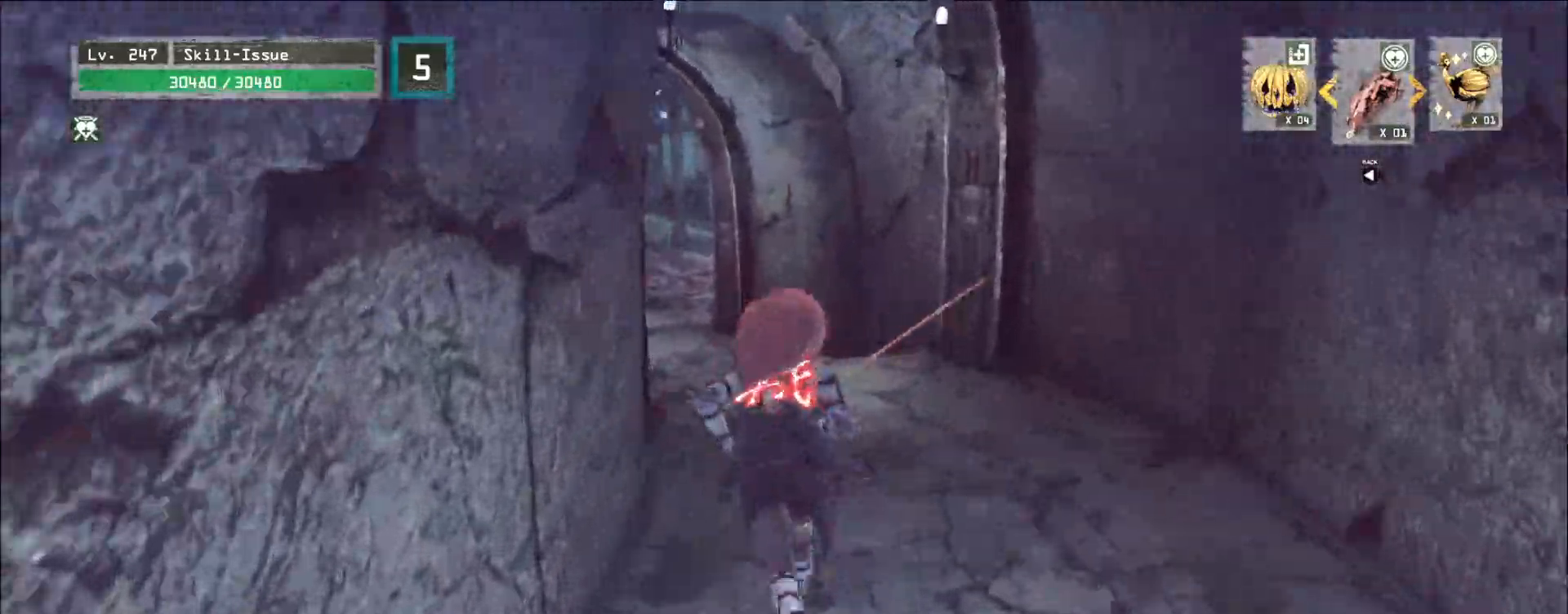
{"keys": ["w"], "mouse": [], "events": []}
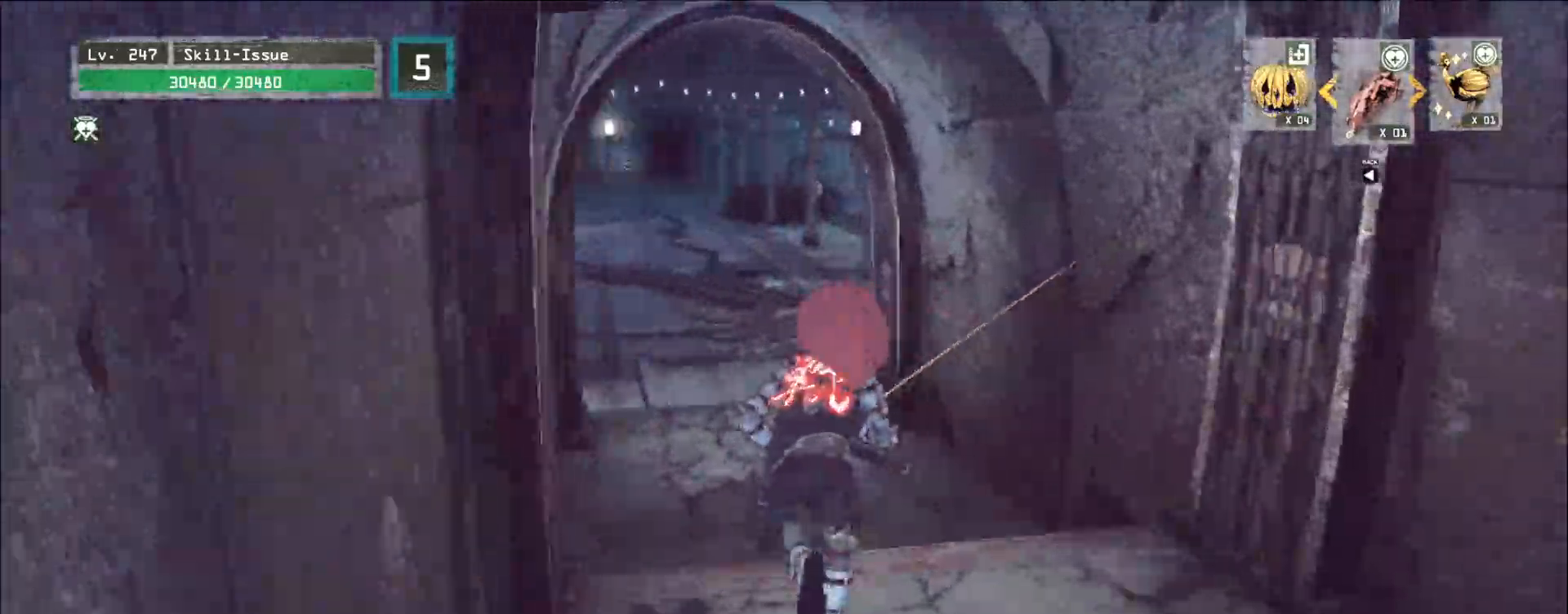
{"keys": ["w"], "mouse": [], "events": []}
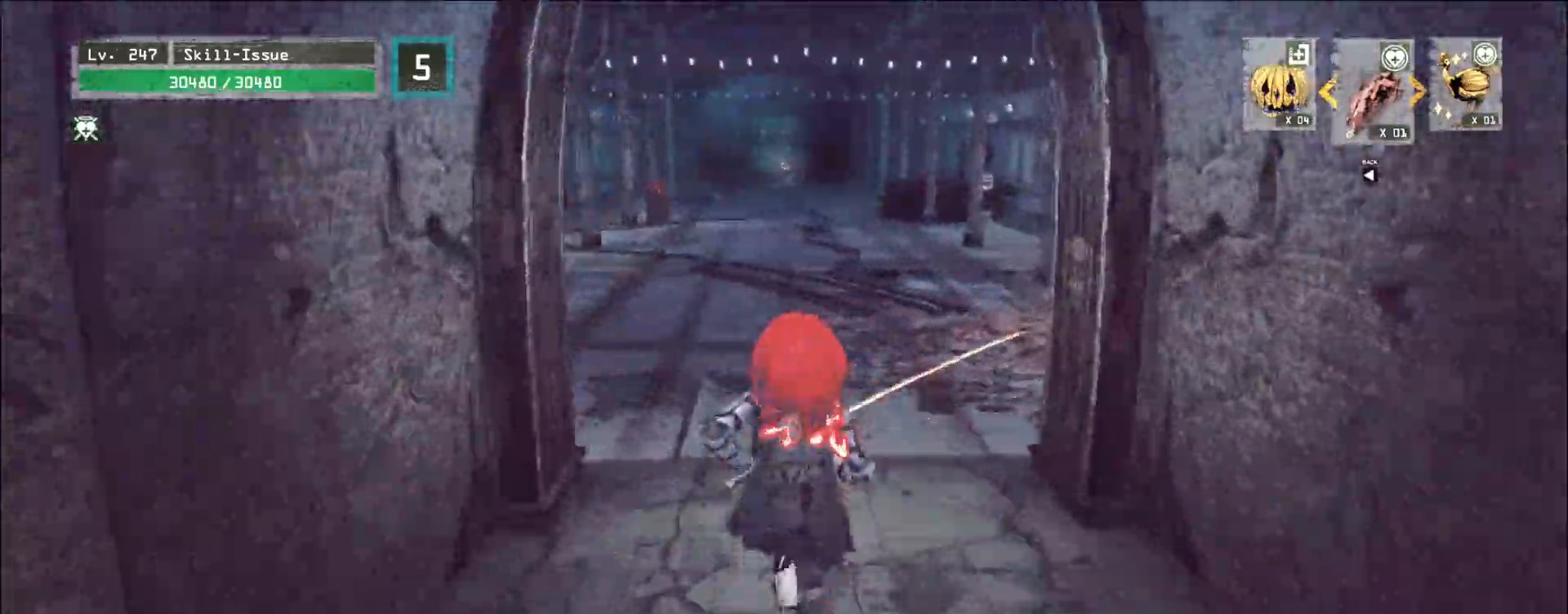
{"keys": ["w"], "mouse": [], "events": []}
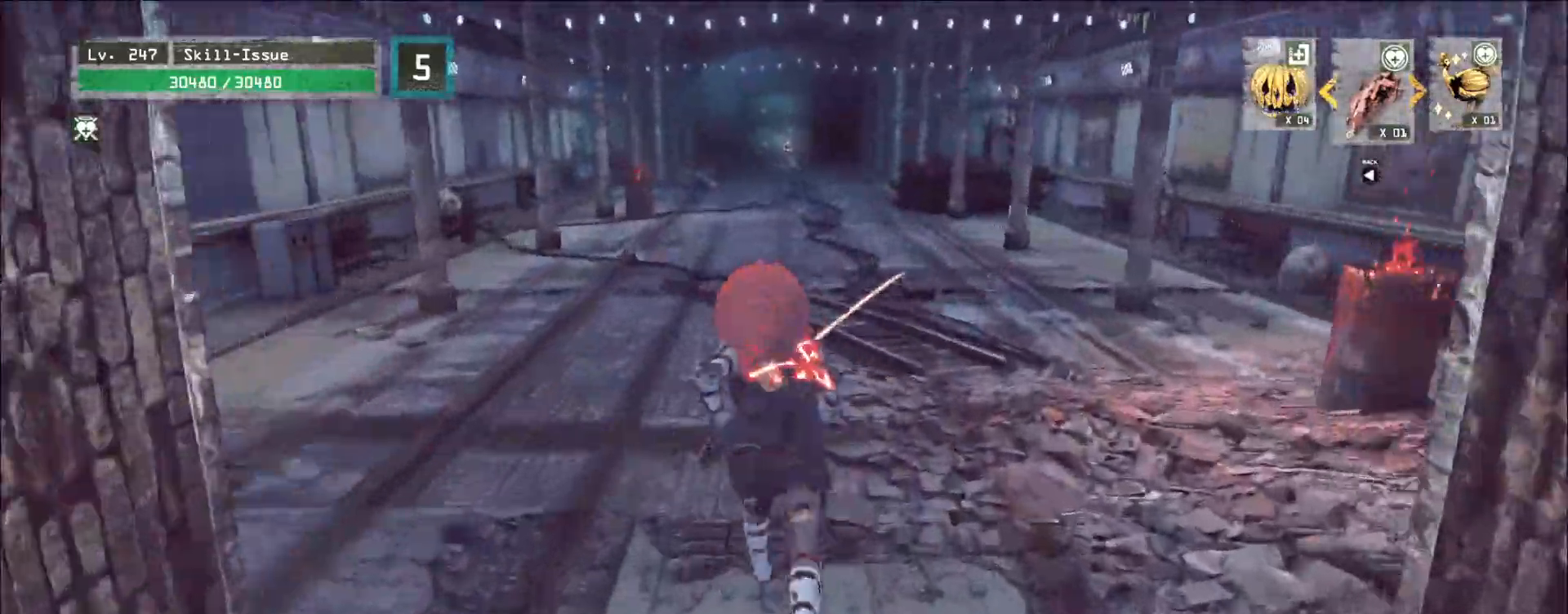
{"keys": ["w"], "mouse": [], "events": []}